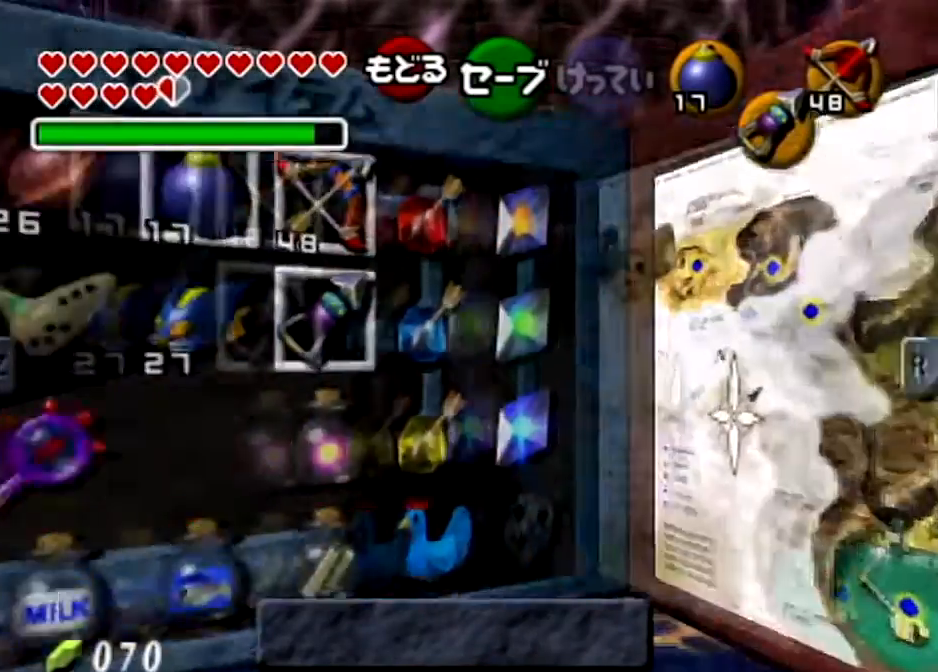
Gameplay with a controller (Nintendo layout); each line is a JSON object with the inputs held at the frame after it. "events" lists button and stick changes between this image and that frame as [ms after this image, input, new state], when the widget could be followed in between. Not read: L3 R3.
{"buttons": [], "left_stick": "down", "right_stick": "center", "events": [[167, "X", "up"], [167, "left_stick", "center"], [501, "left_stick", "down"]]}
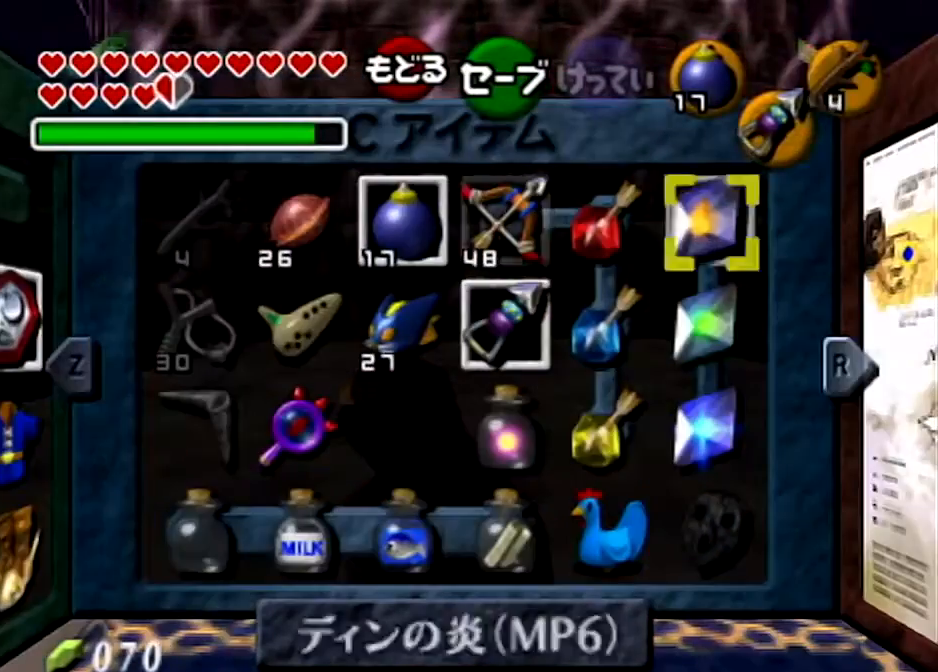
{"buttons": [], "left_stick": "center", "right_stick": "center", "events": [[100, "Z", "down"], [133, "left_stick", "center"], [267, "Z", "up"]]}
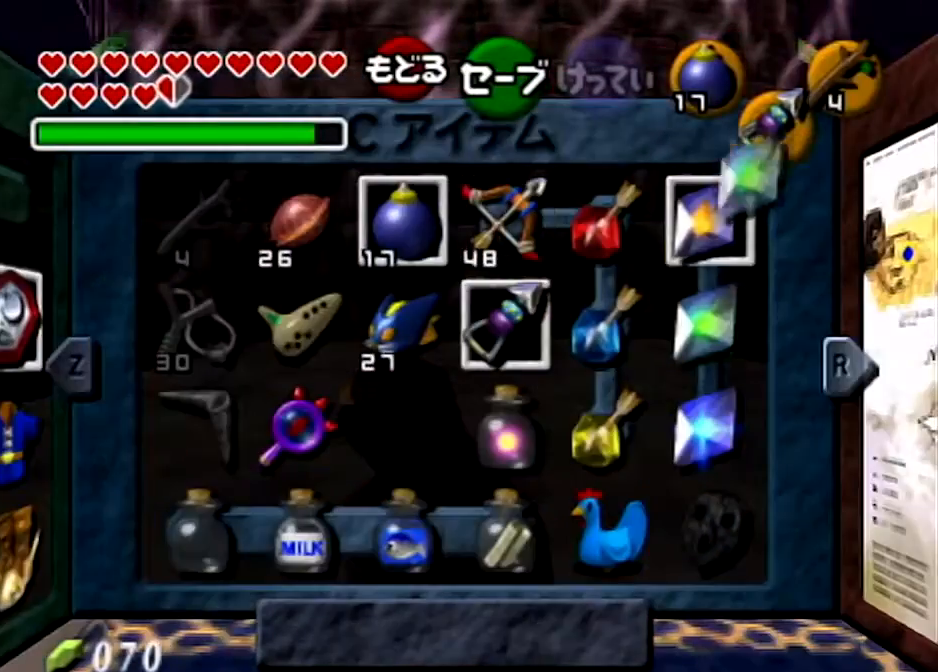
{"buttons": [], "left_stick": "center", "right_stick": "center", "events": []}
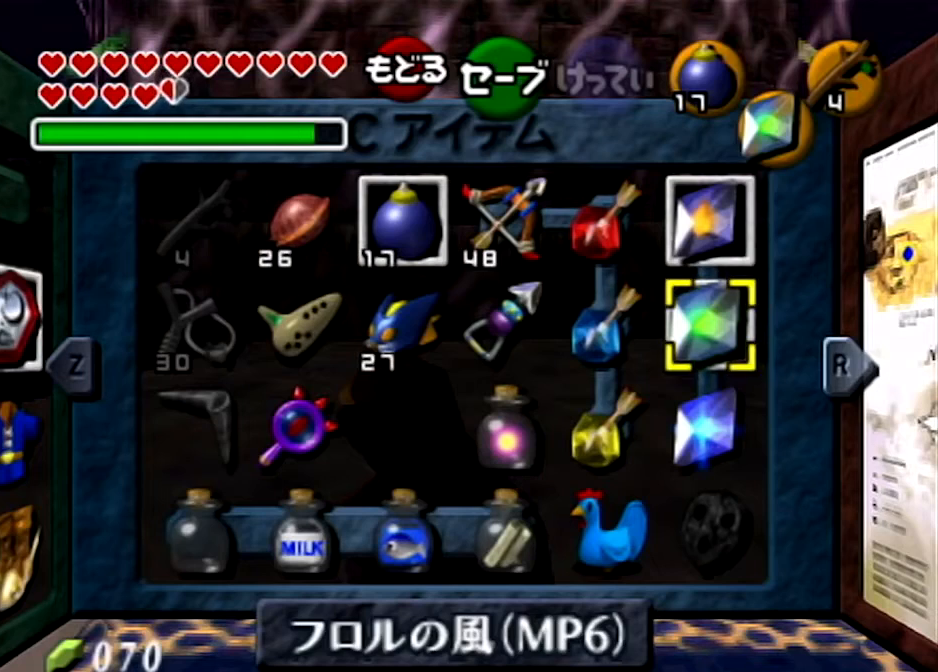
{"buttons": [], "left_stick": "center", "right_stick": "center", "events": []}
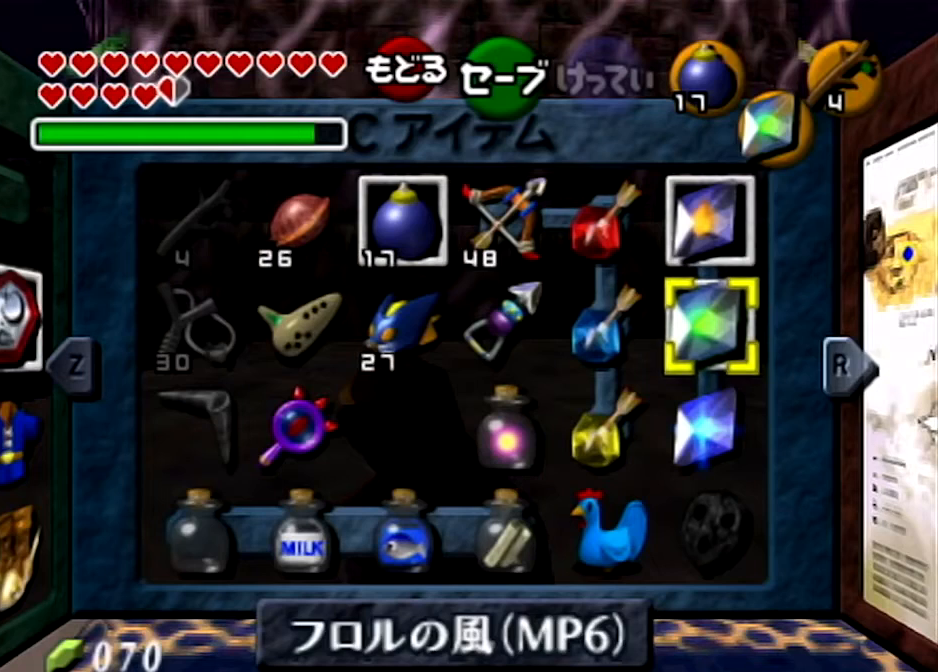
{"buttons": [], "left_stick": "center", "right_stick": "center", "events": []}
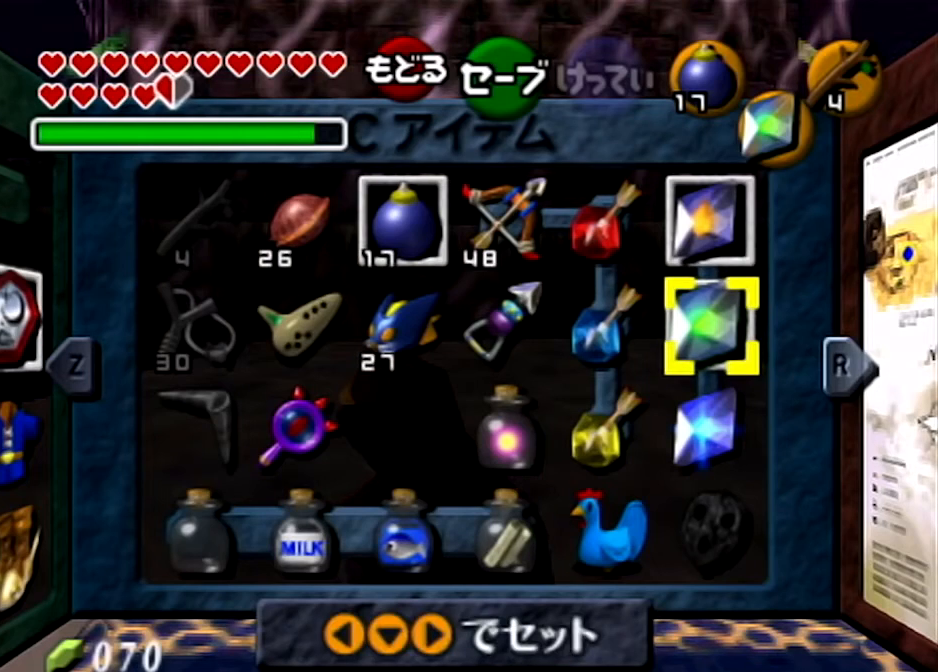
{"buttons": [], "left_stick": "center", "right_stick": "center", "events": []}
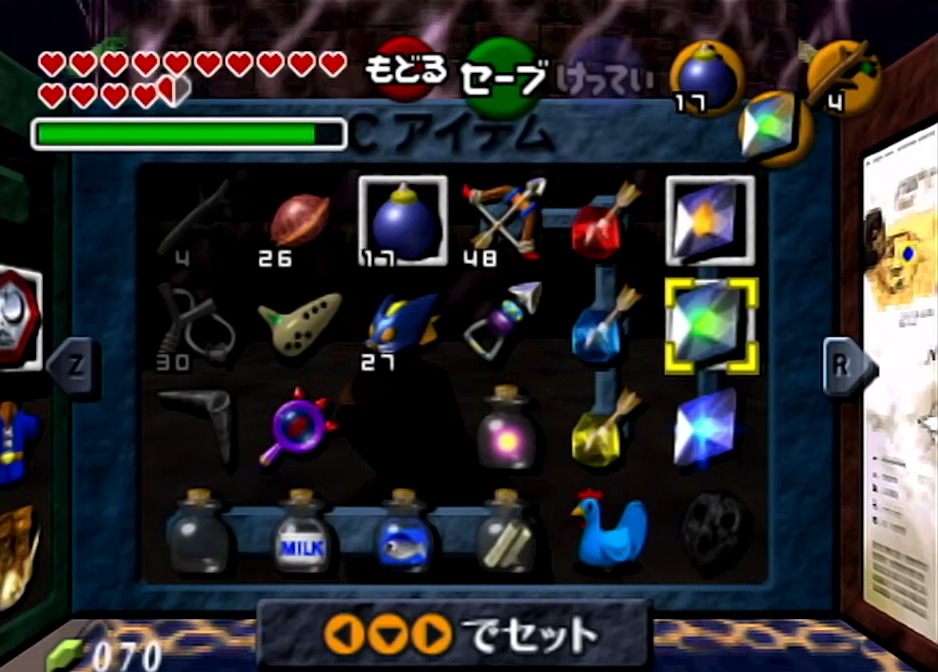
{"buttons": [], "left_stick": "center", "right_stick": "center", "events": []}
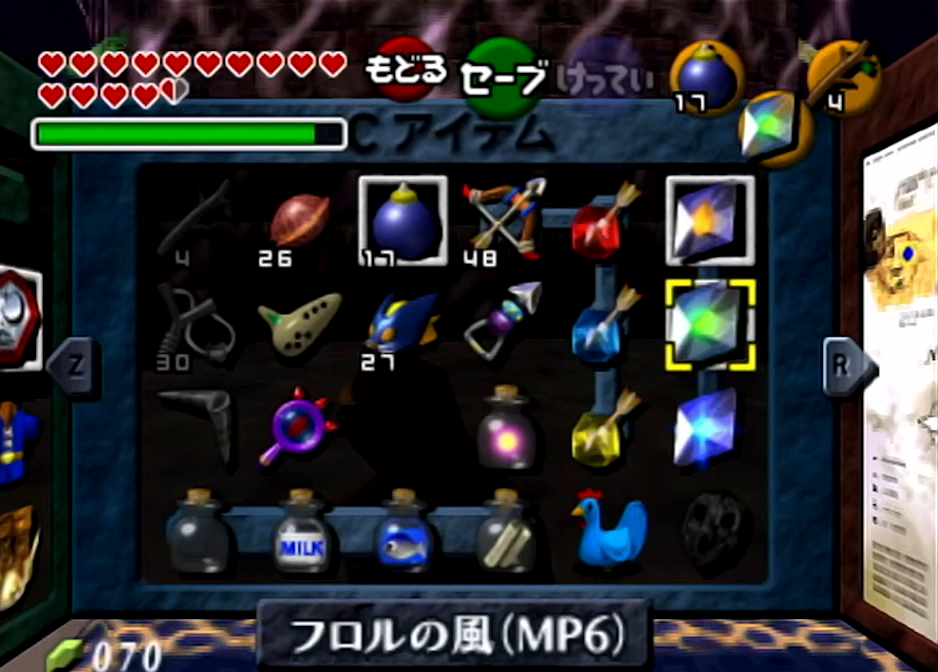
{"buttons": [], "left_stick": "center", "right_stick": "center", "events": []}
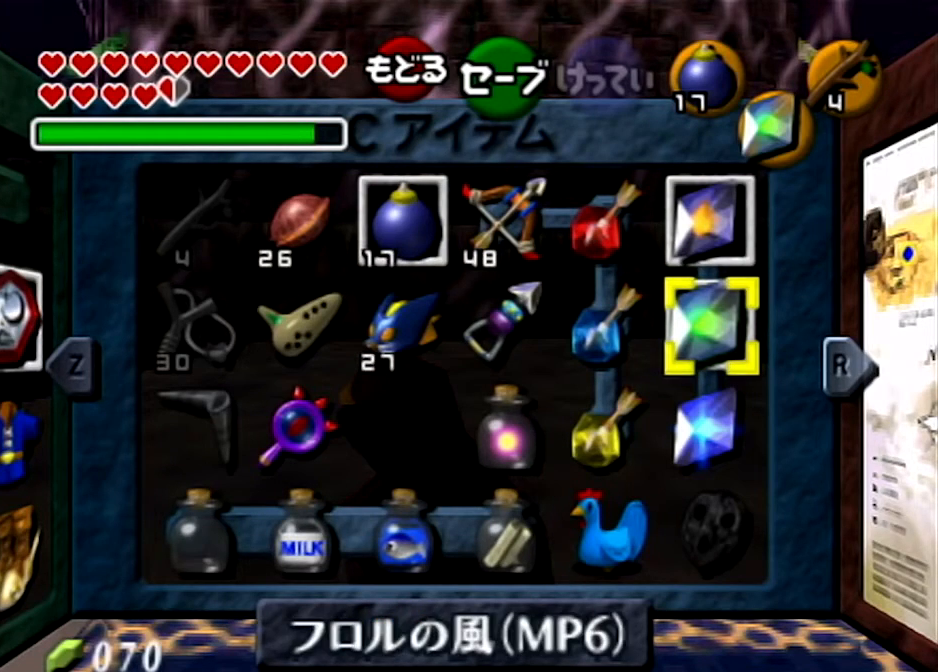
{"buttons": [], "left_stick": "center", "right_stick": "center", "events": []}
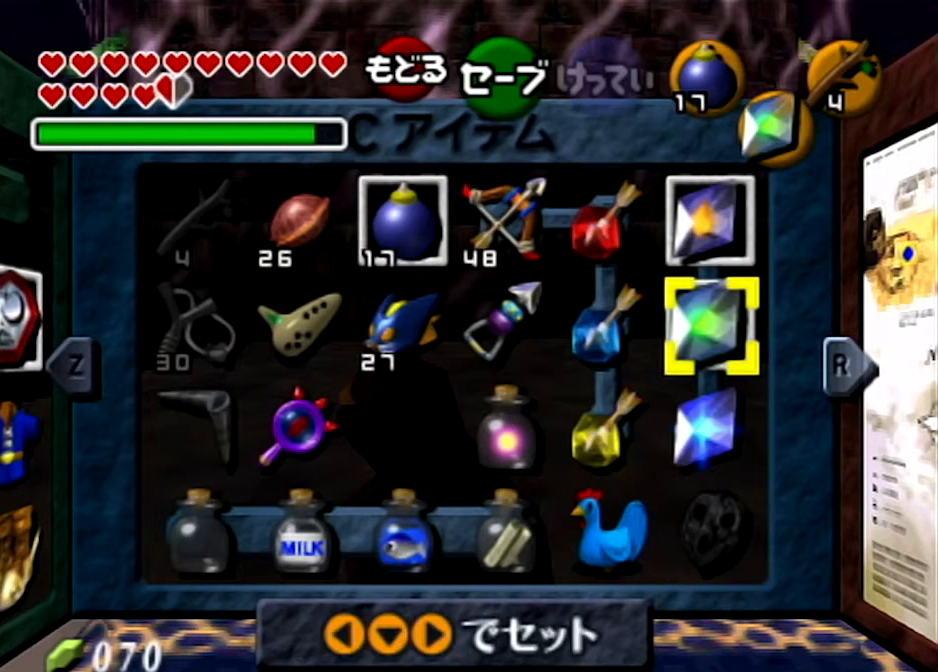
{"buttons": [], "left_stick": "center", "right_stick": "center", "events": []}
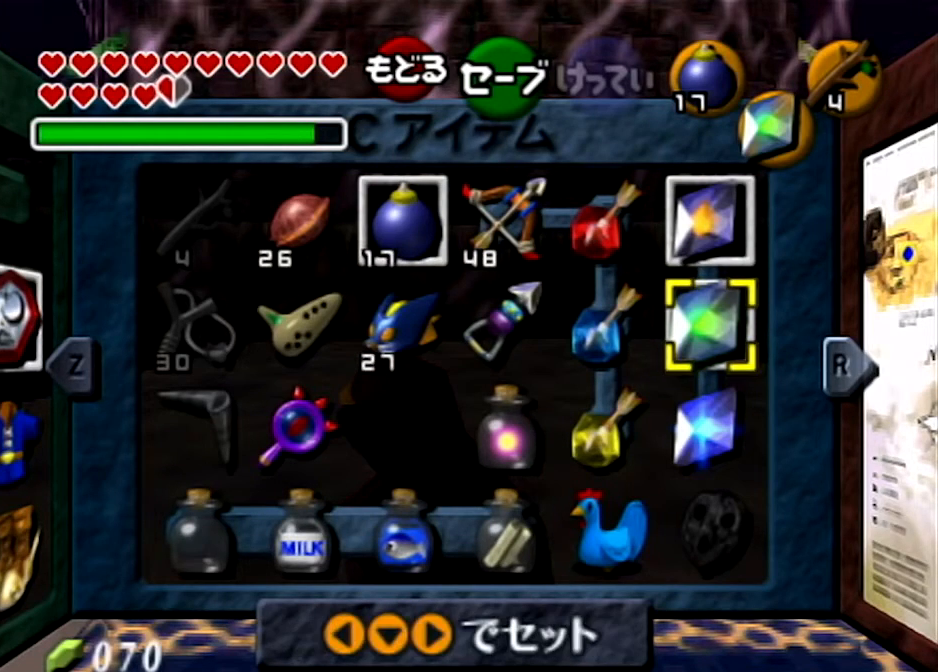
{"buttons": ["START"], "left_stick": "center", "right_stick": "center", "events": [[401, "START", "down"]]}
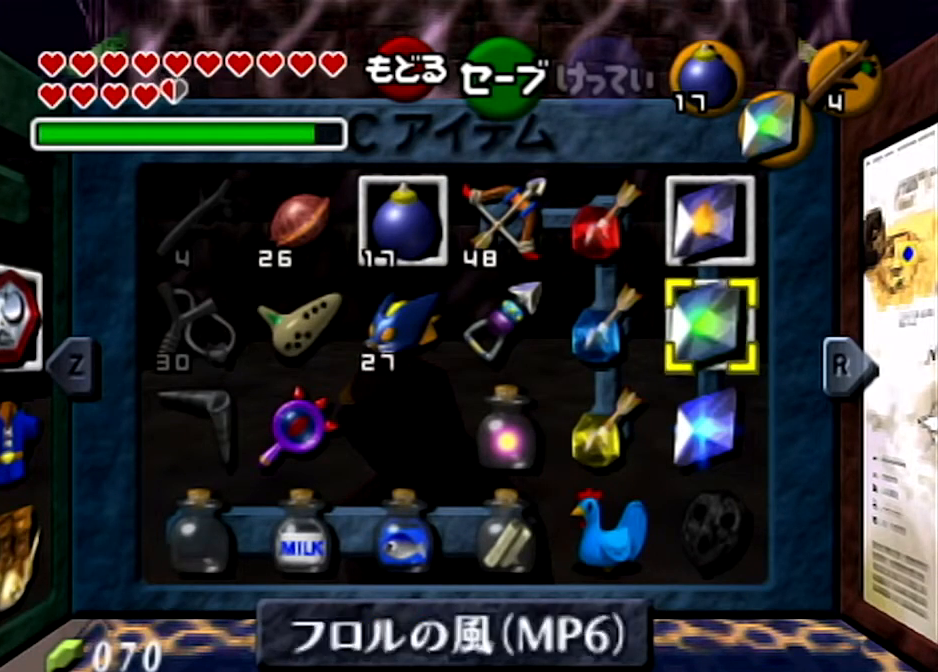
{"buttons": [], "left_stick": "up", "right_stick": "center", "events": [[100, "START", "up"], [301, "left_stick", "up"]]}
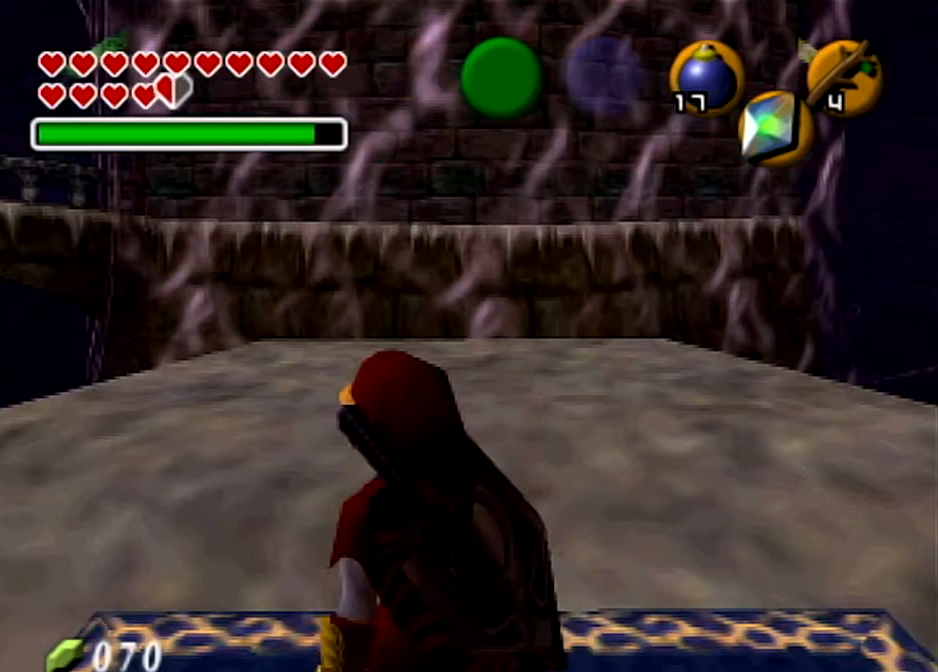
{"buttons": [], "left_stick": "up", "right_stick": "center", "events": []}
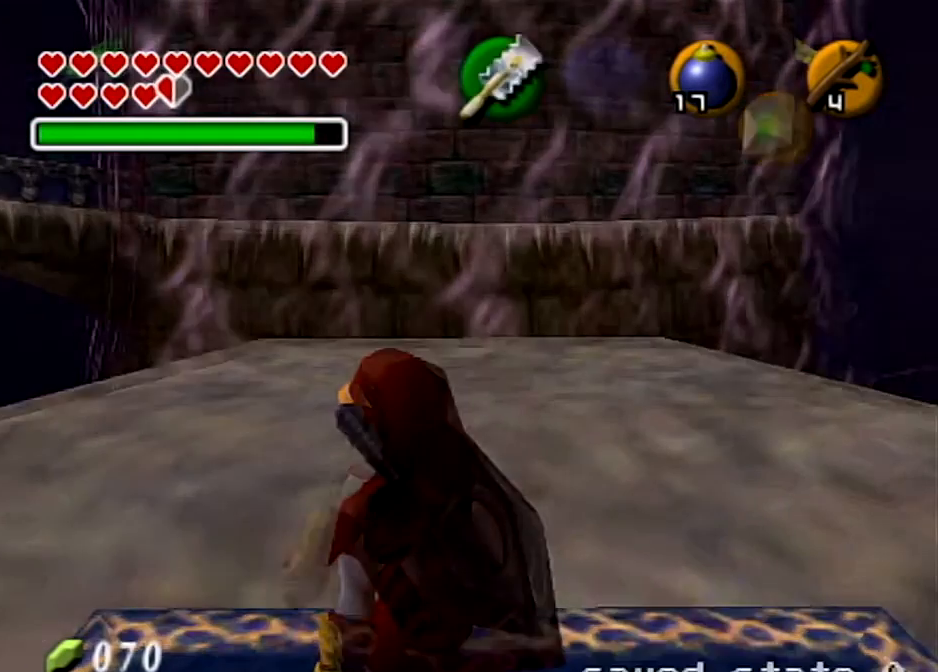
{"buttons": [], "left_stick": "up", "right_stick": "center", "events": [[134, "A", "down"], [234, "A", "up"], [301, "A", "down"], [467, "A", "up"]]}
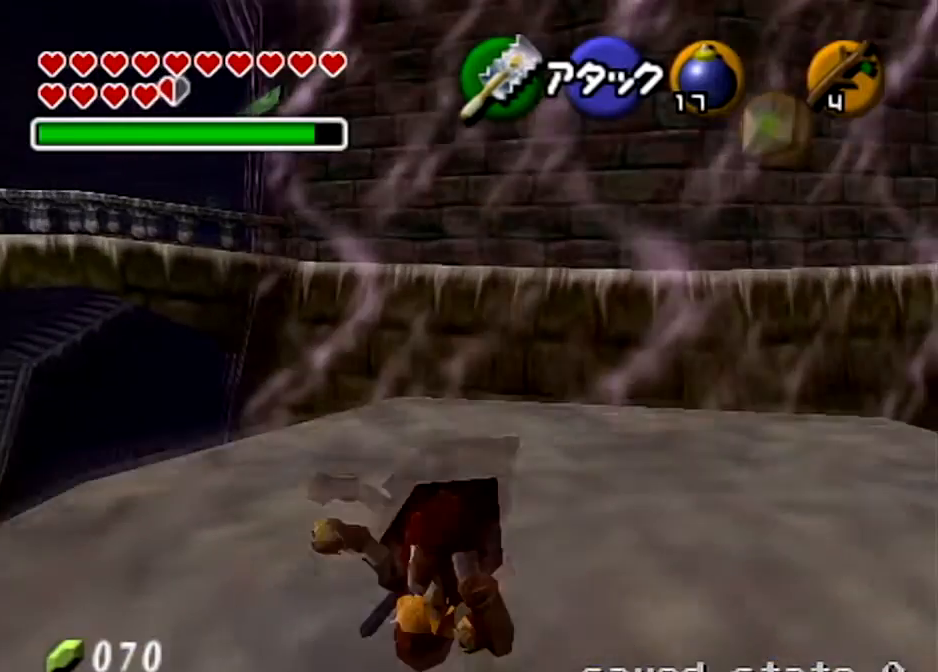
{"buttons": [], "left_stick": "up", "right_stick": "center", "events": [[367, "A", "down"], [500, "A", "up"]]}
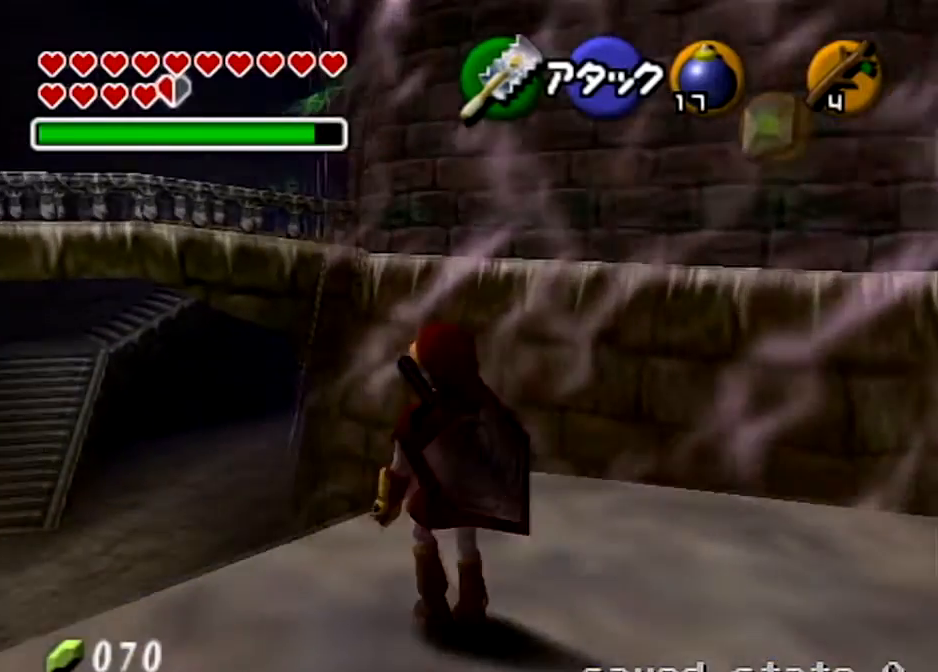
{"buttons": [], "left_stick": "up", "right_stick": "center", "events": [[67, "A", "down"], [200, "A", "up"]]}
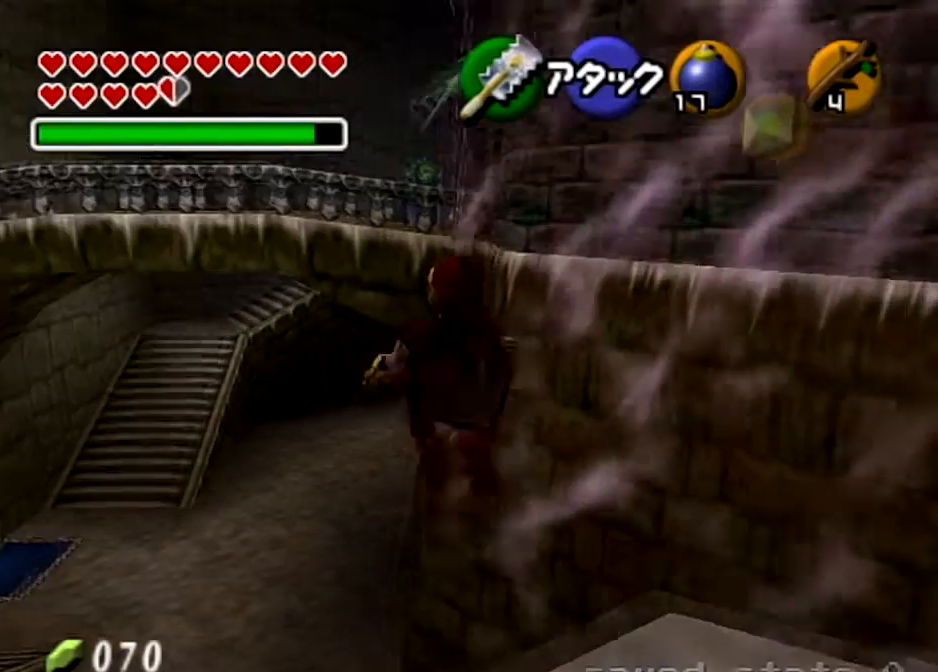
{"buttons": [], "left_stick": "up", "right_stick": "center", "events": []}
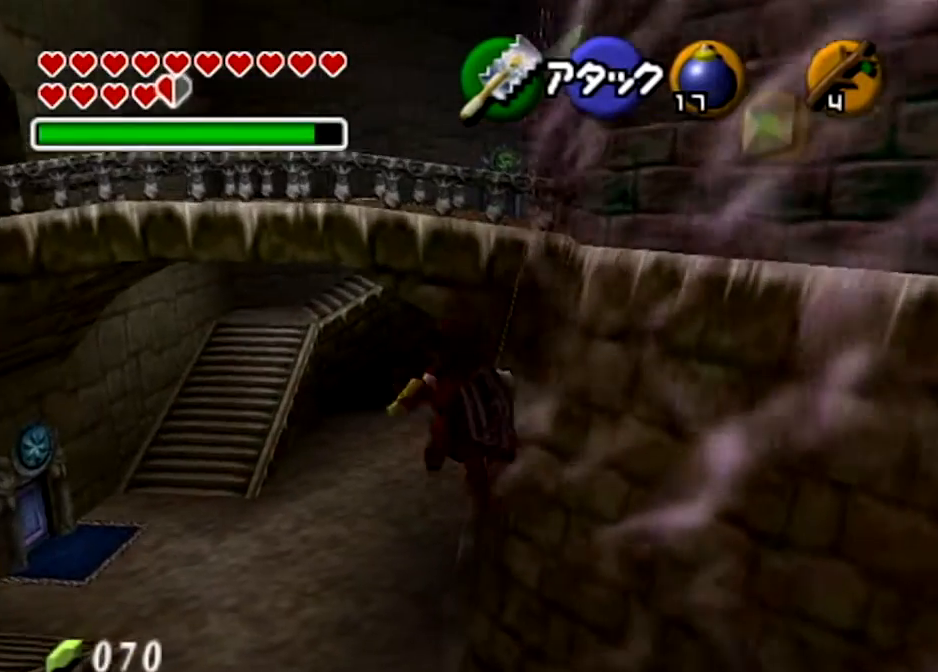
{"buttons": [], "left_stick": "up", "right_stick": "center", "events": []}
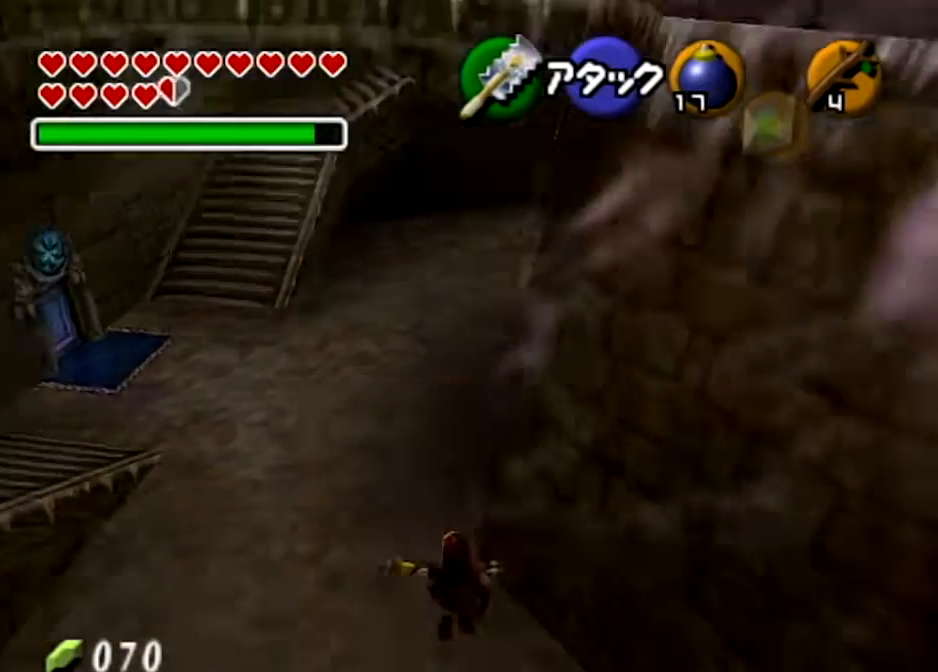
{"buttons": [], "left_stick": "up", "right_stick": "center", "events": []}
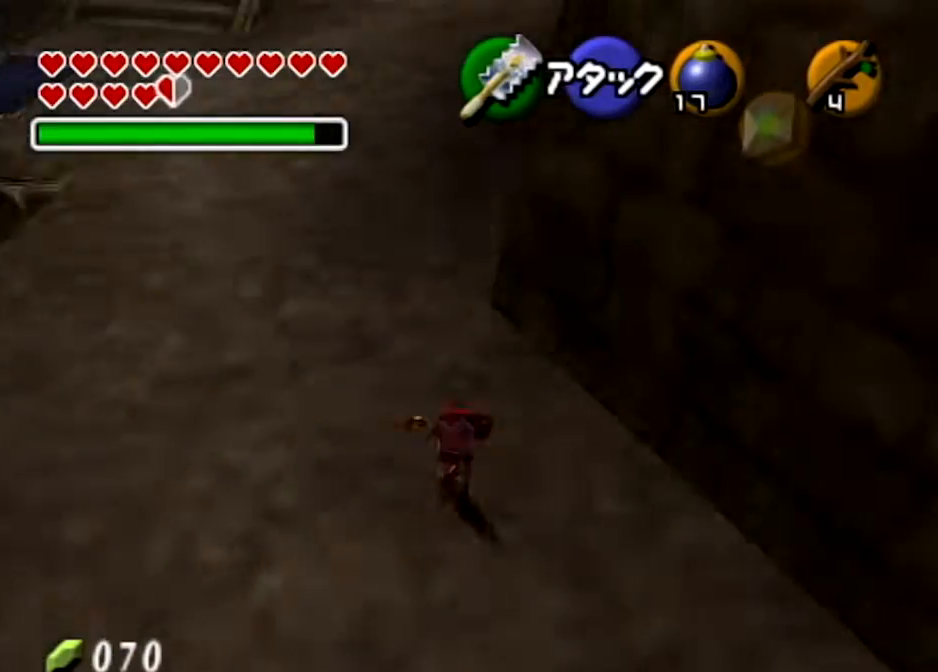
{"buttons": ["A"], "left_stick": "up", "right_stick": "center", "events": [[434, "A", "down"]]}
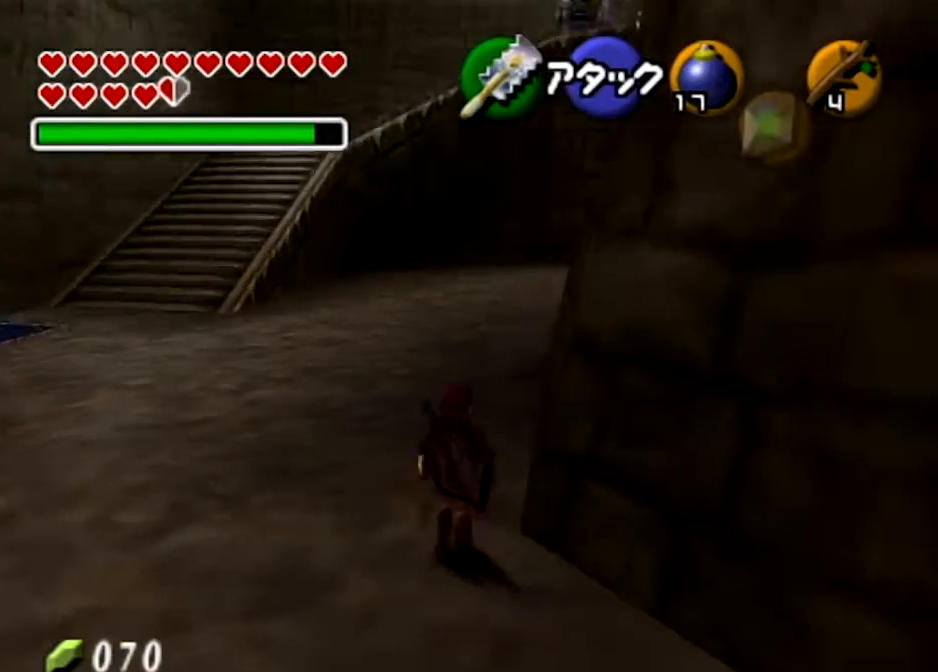
{"buttons": [], "left_stick": "up", "right_stick": "center", "events": [[500, "A", "up"]]}
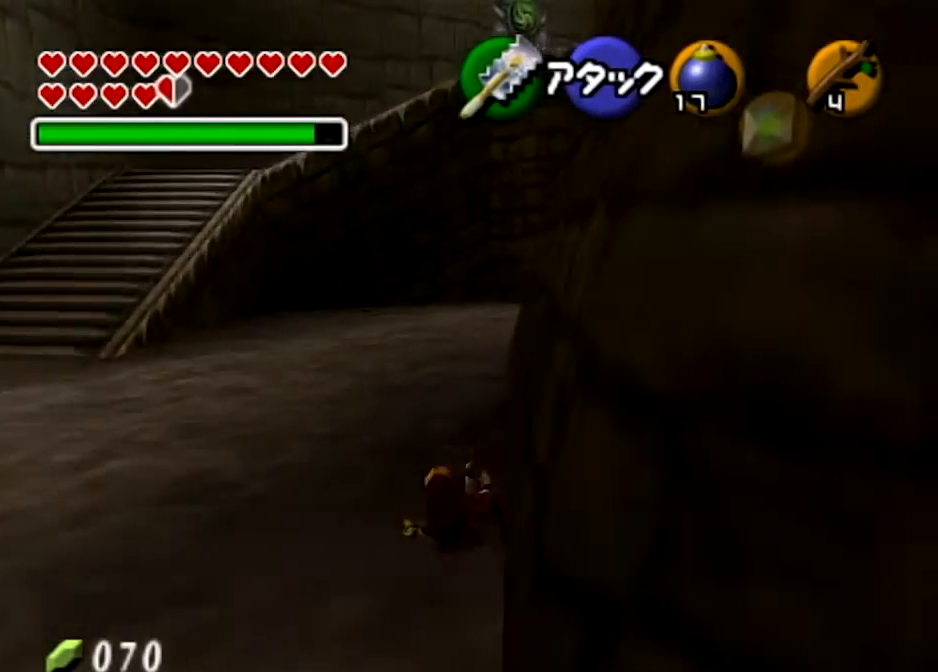
{"buttons": [], "left_stick": "left", "right_stick": "center", "events": [[100, "left_stick", "up-right"], [301, "left_stick", "left"]]}
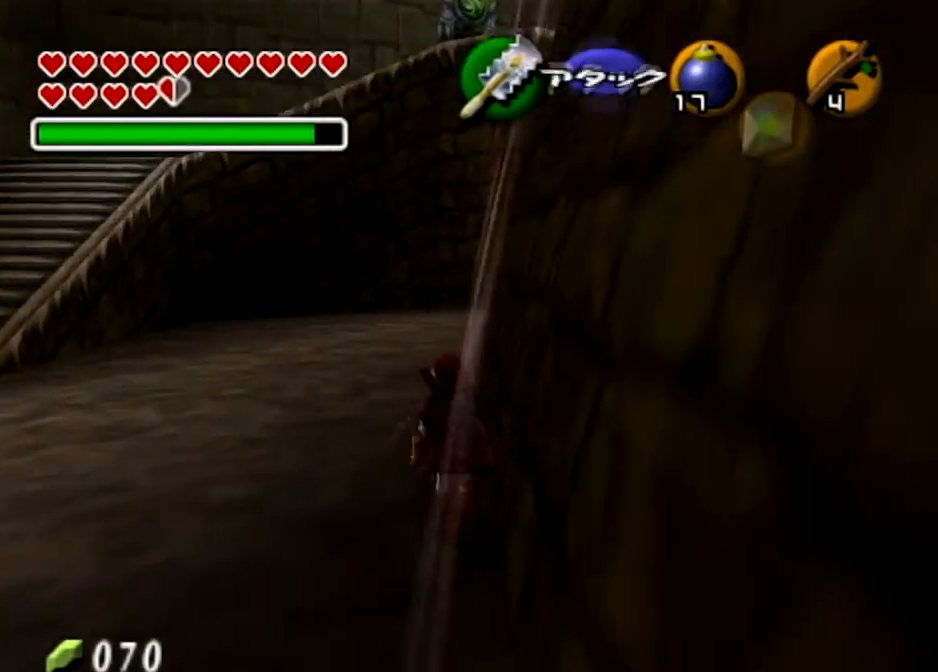
{"buttons": [], "left_stick": "up-left", "right_stick": "center", "events": [[33, "L1", "down"], [33, "left_stick", "center"], [233, "L1", "up"], [500, "left_stick", "up-left"]]}
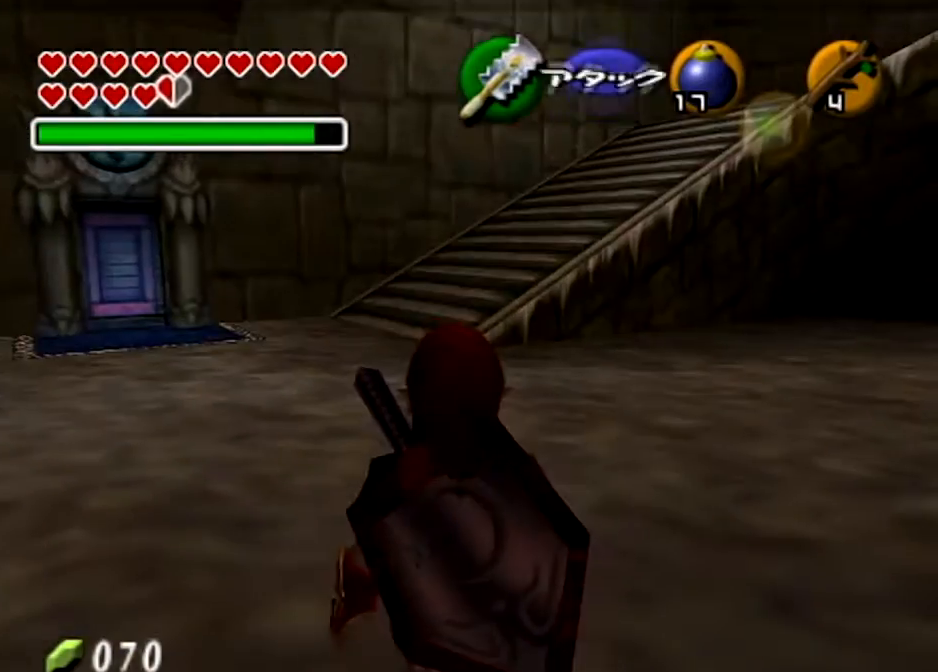
{"buttons": [], "left_stick": "center", "right_stick": "center", "events": [[167, "right_stick", "up"], [200, "left_stick", "center"], [301, "right_stick", "center"]]}
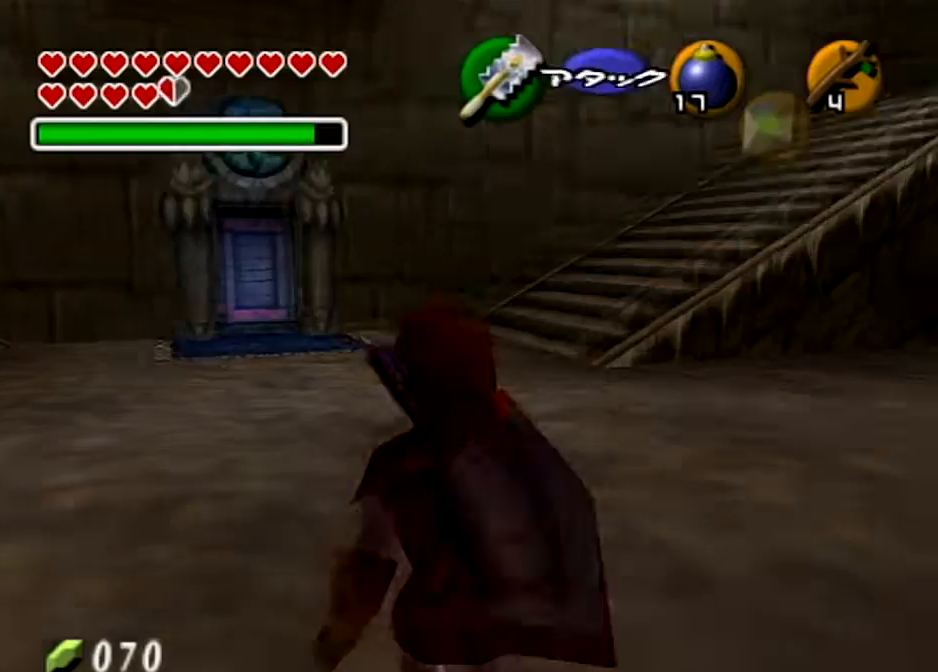
{"buttons": ["A"], "left_stick": "center", "right_stick": "center", "events": [[200, "left_stick", "down"], [367, "left_stick", "center"], [400, "A", "down"]]}
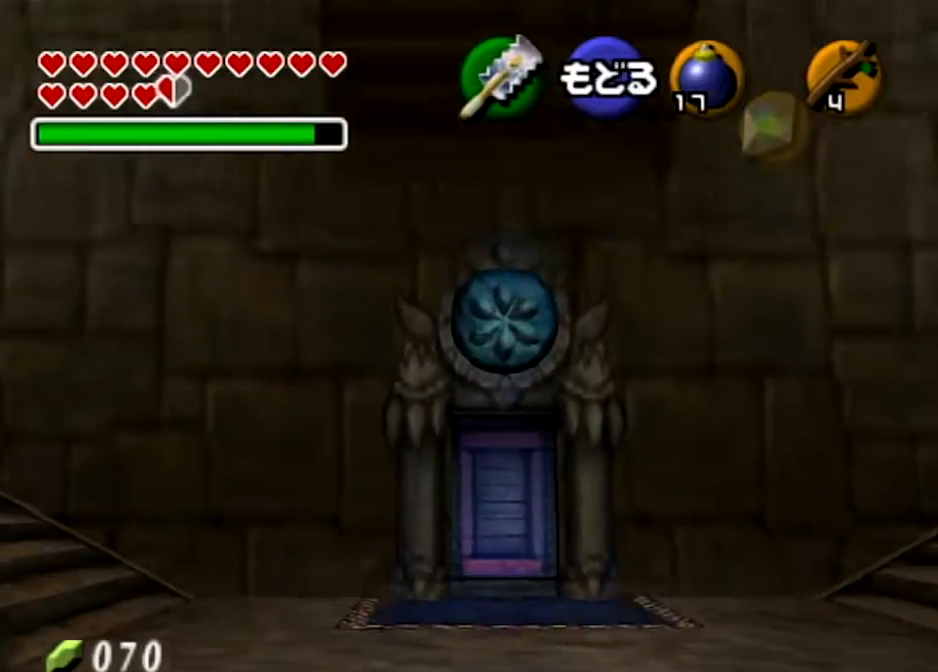
{"buttons": [], "left_stick": "center", "right_stick": "center", "events": [[34, "A", "up"], [67, "left_stick", "down"], [134, "L1", "down"], [167, "left_stick", "center"], [267, "L1", "up"]]}
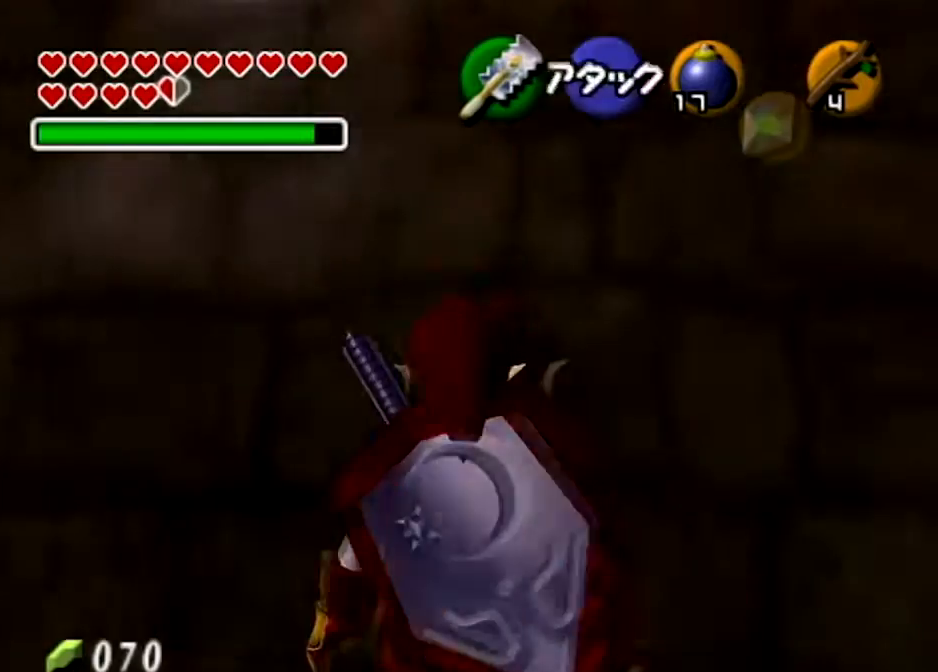
{"buttons": [], "left_stick": "up", "right_stick": "center", "events": [[66, "left_stick", "up"]]}
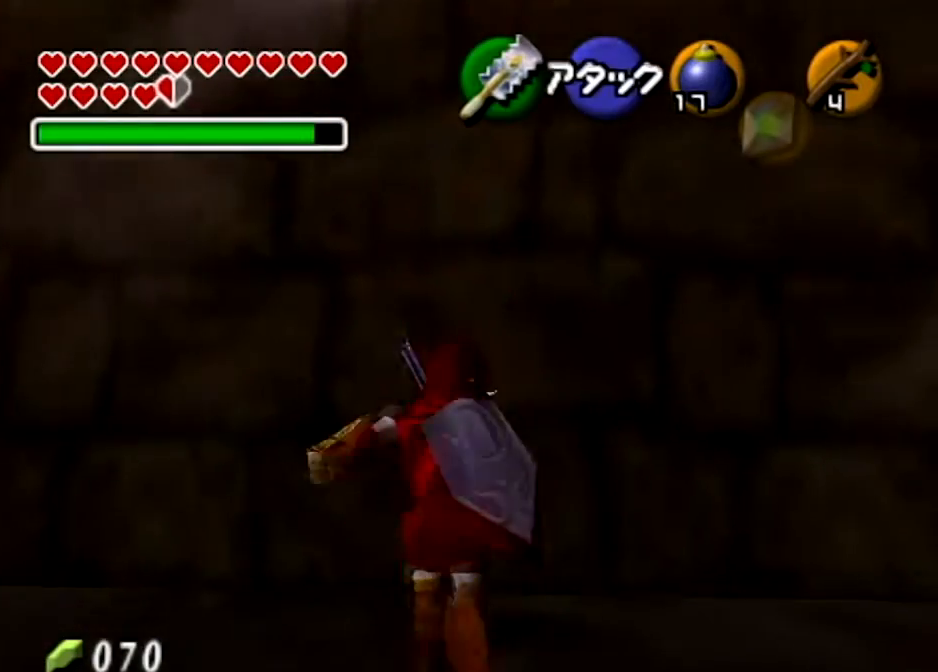
{"buttons": ["L1", "R1"], "left_stick": "left", "right_stick": "center", "events": [[200, "L1", "down"], [200, "left_stick", "center"], [267, "Y", "down"], [334, "R1", "down"], [434, "Y", "up"], [501, "left_stick", "left"]]}
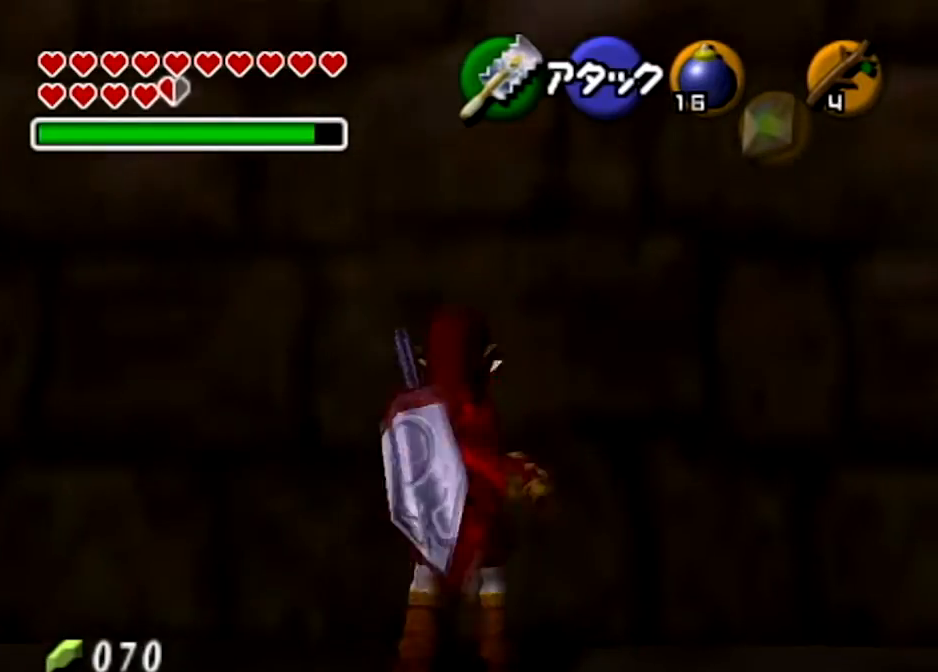
{"buttons": [], "left_stick": "down", "right_stick": "center", "events": [[67, "A", "down"], [167, "left_stick", "center"], [200, "A", "up"], [200, "L1", "up"], [233, "R1", "up"], [467, "left_stick", "down"]]}
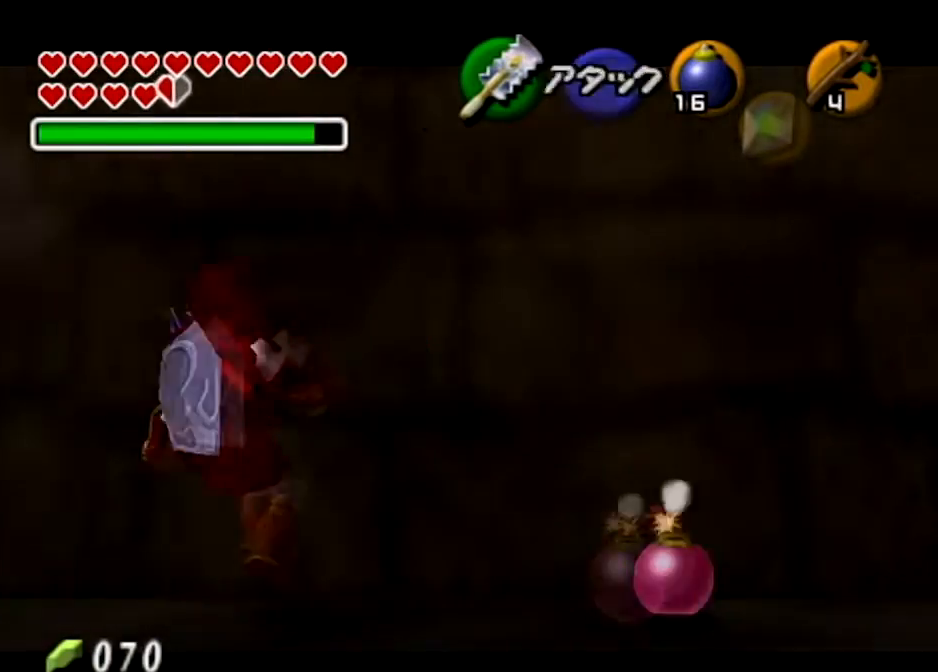
{"buttons": [], "left_stick": "center", "right_stick": "center", "events": [[67, "left_stick", "center"], [100, "Y", "down"], [200, "Y", "up"], [301, "Y", "down"], [401, "Y", "up"]]}